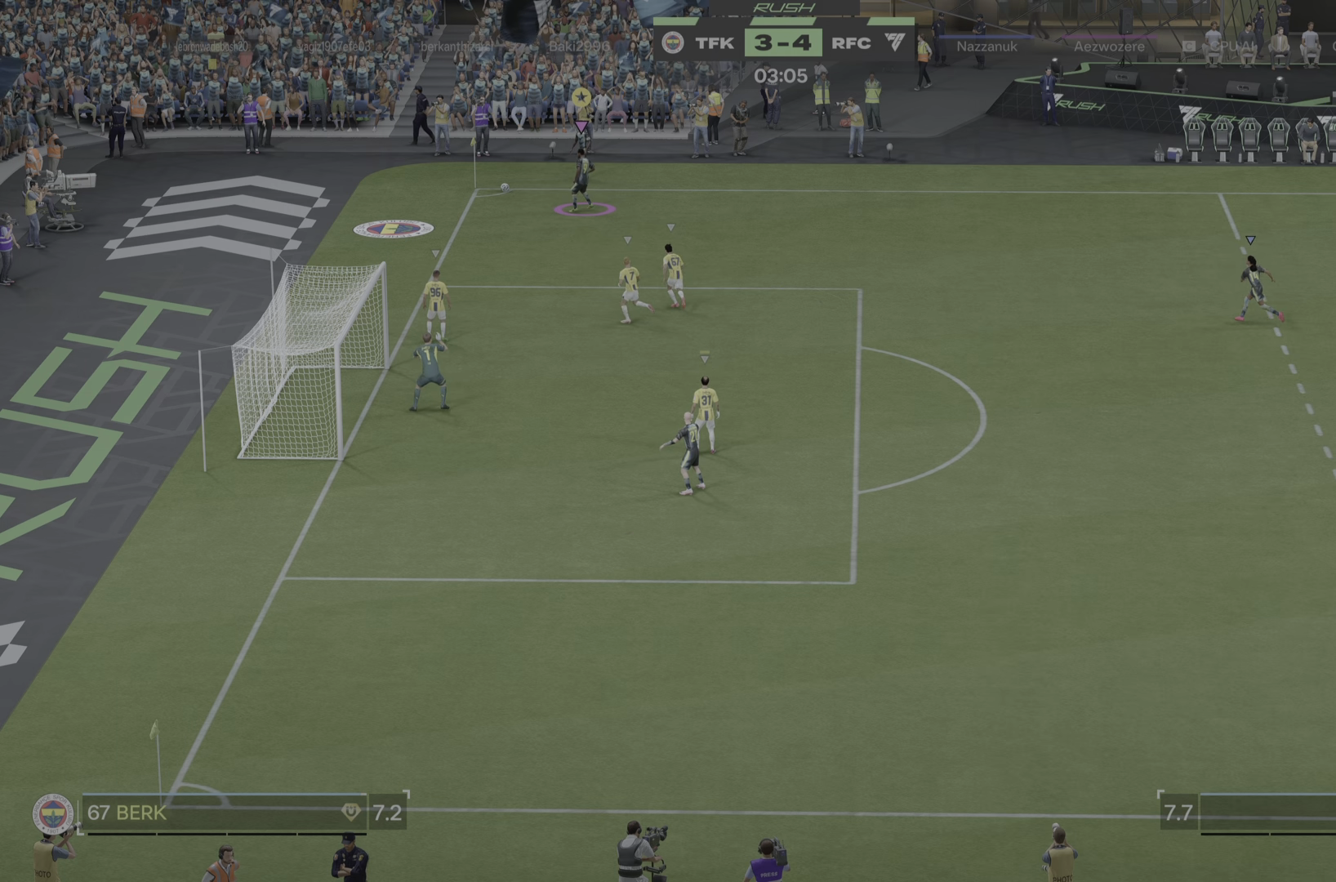
Gameplay with a controller (PlayStation layout); each line is a JSON object with the inputs held at the frame after it. "events" lists button and stick changes between this image and that frame as [ms after this image, input, new state], when the widget could be followed in between. Not read: L3 R3.
{"buttons": [], "left_stick": "down-right", "right_stick": "center", "events": [[250, "left_stick", "center"], [367, "left_stick", "down-right"]]}
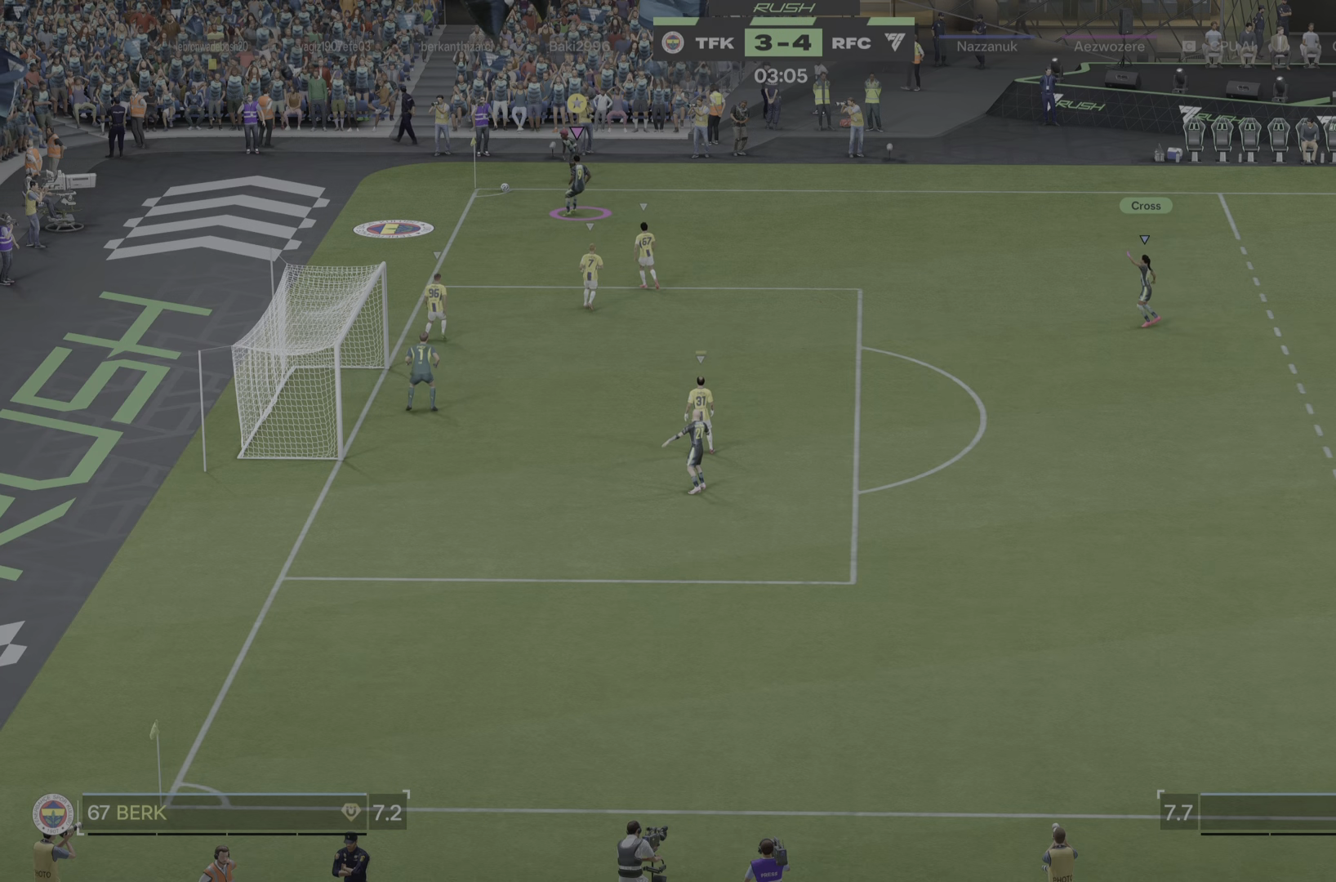
{"buttons": [], "left_stick": "center", "right_stick": "center", "events": [[17, "left_stick", "down"], [467, "left_stick", "center"]]}
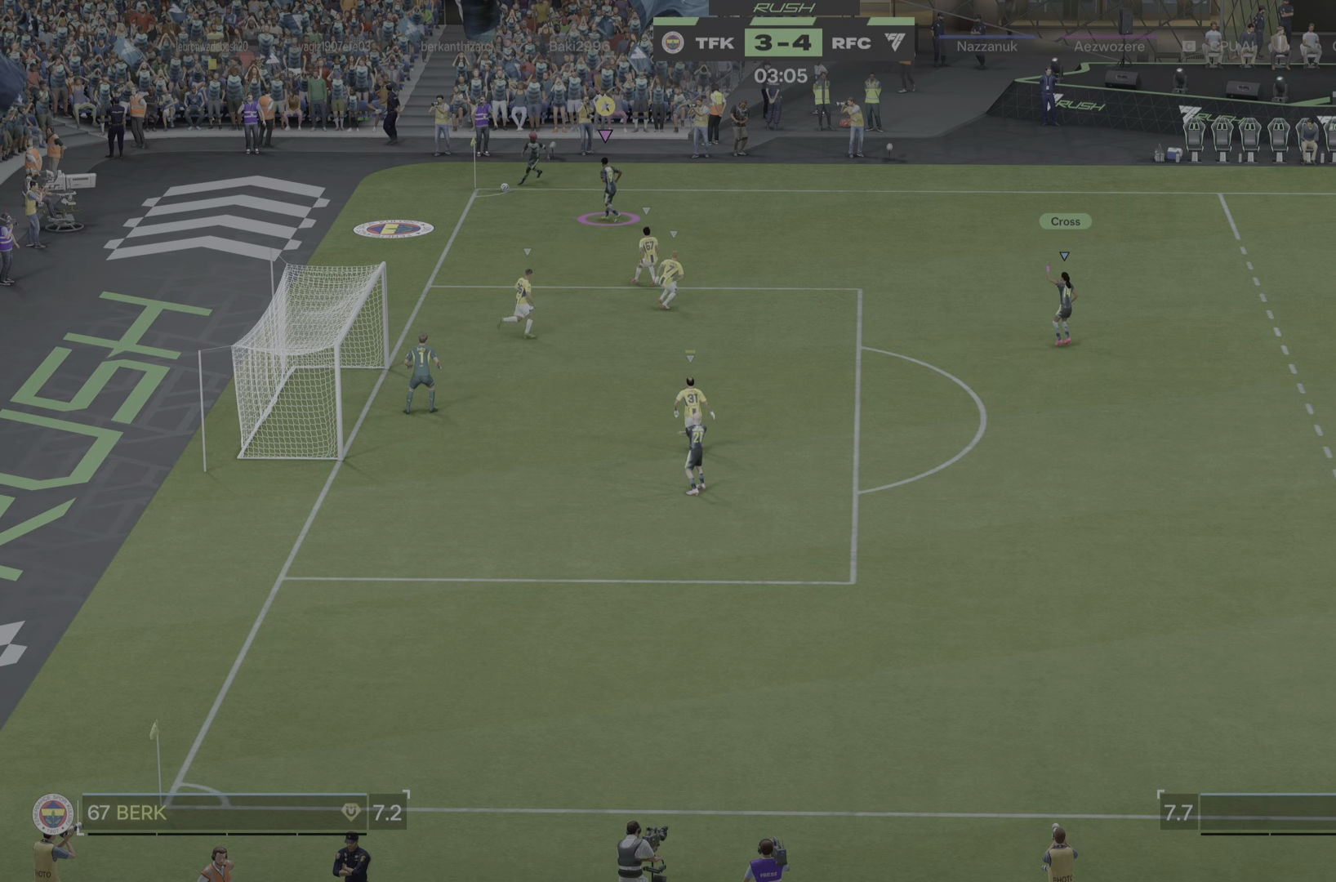
{"buttons": [], "left_stick": "right", "right_stick": "center", "events": [[134, "left_stick", "down-right"], [334, "left_stick", "center"], [501, "left_stick", "right"]]}
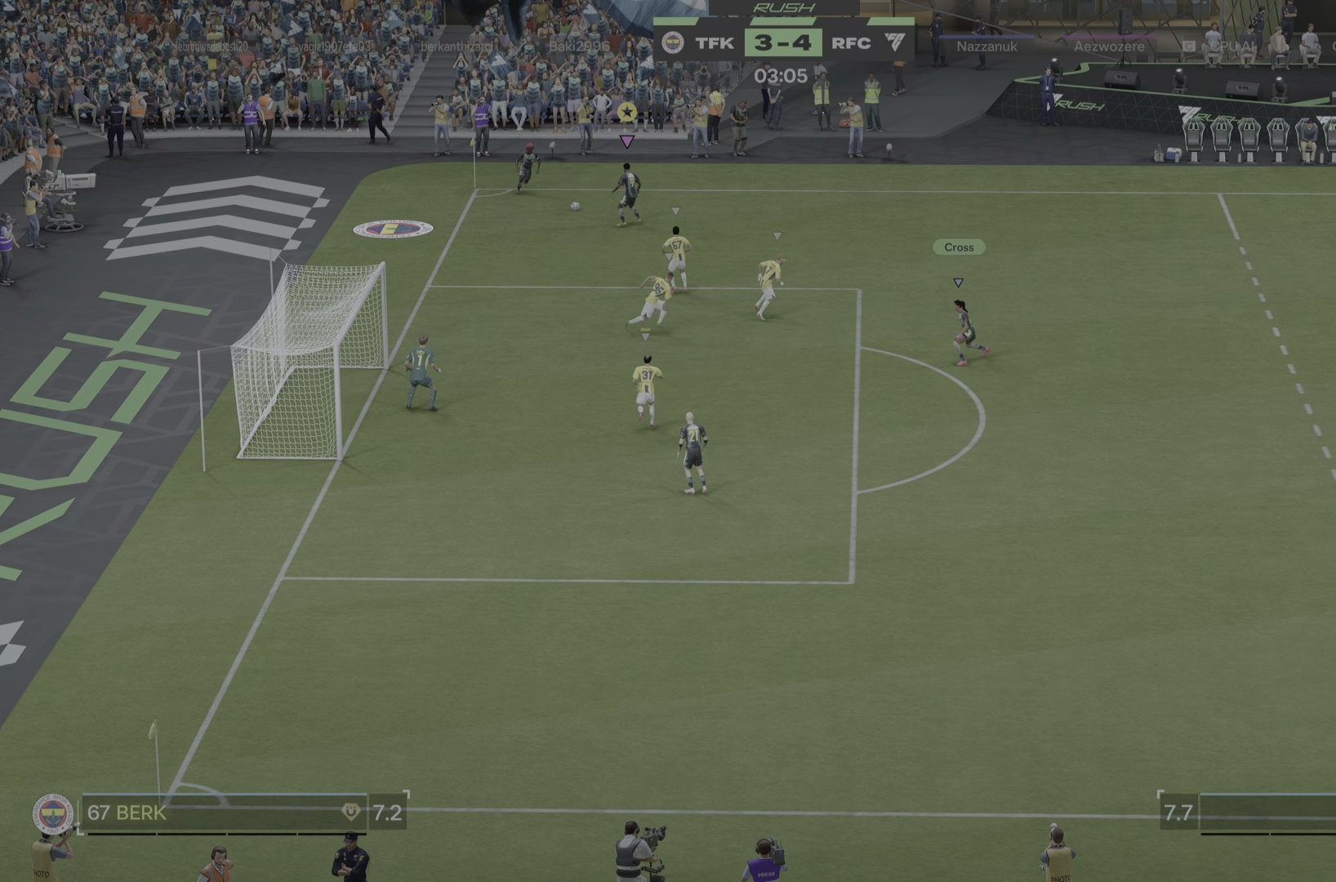
{"buttons": [], "left_stick": "left", "right_stick": "center", "events": [[233, "left_stick", "left"]]}
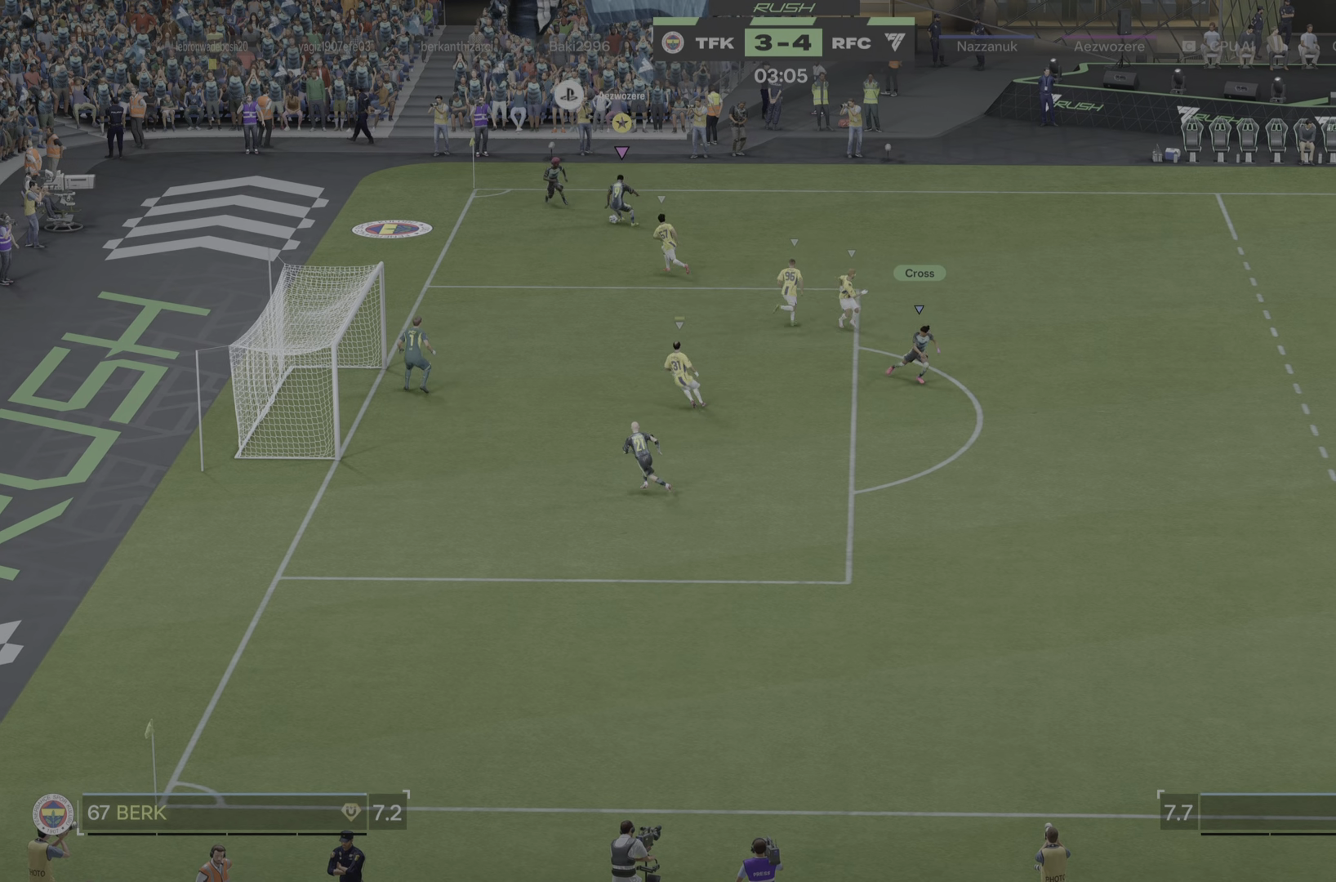
{"buttons": [], "left_stick": "down-left", "right_stick": "center", "events": [[67, "left_stick", "down-left"]]}
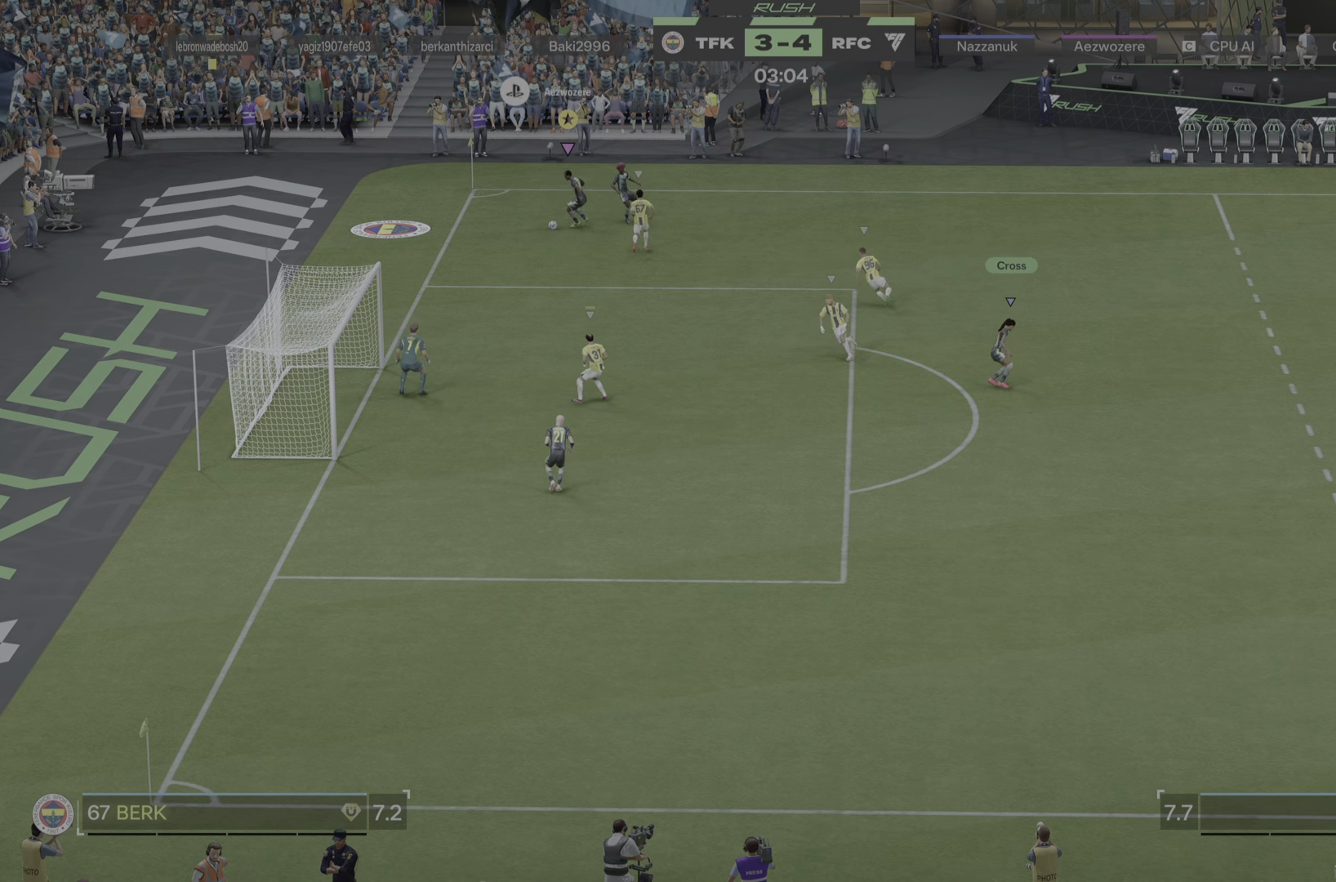
{"buttons": [], "left_stick": "down", "right_stick": "center", "events": [[33, "left_stick", "down"]]}
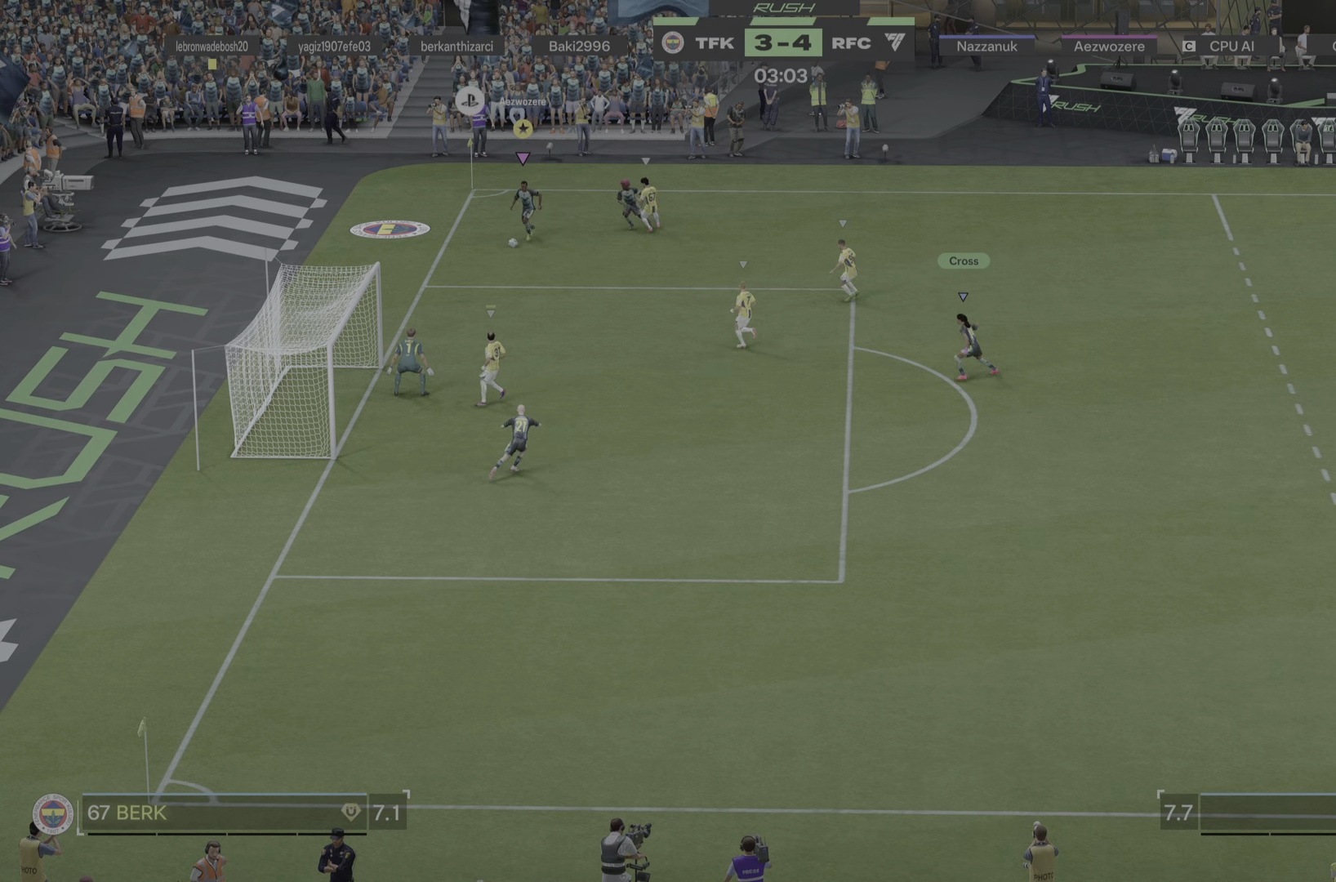
{"buttons": [], "left_stick": "down", "right_stick": "center", "events": []}
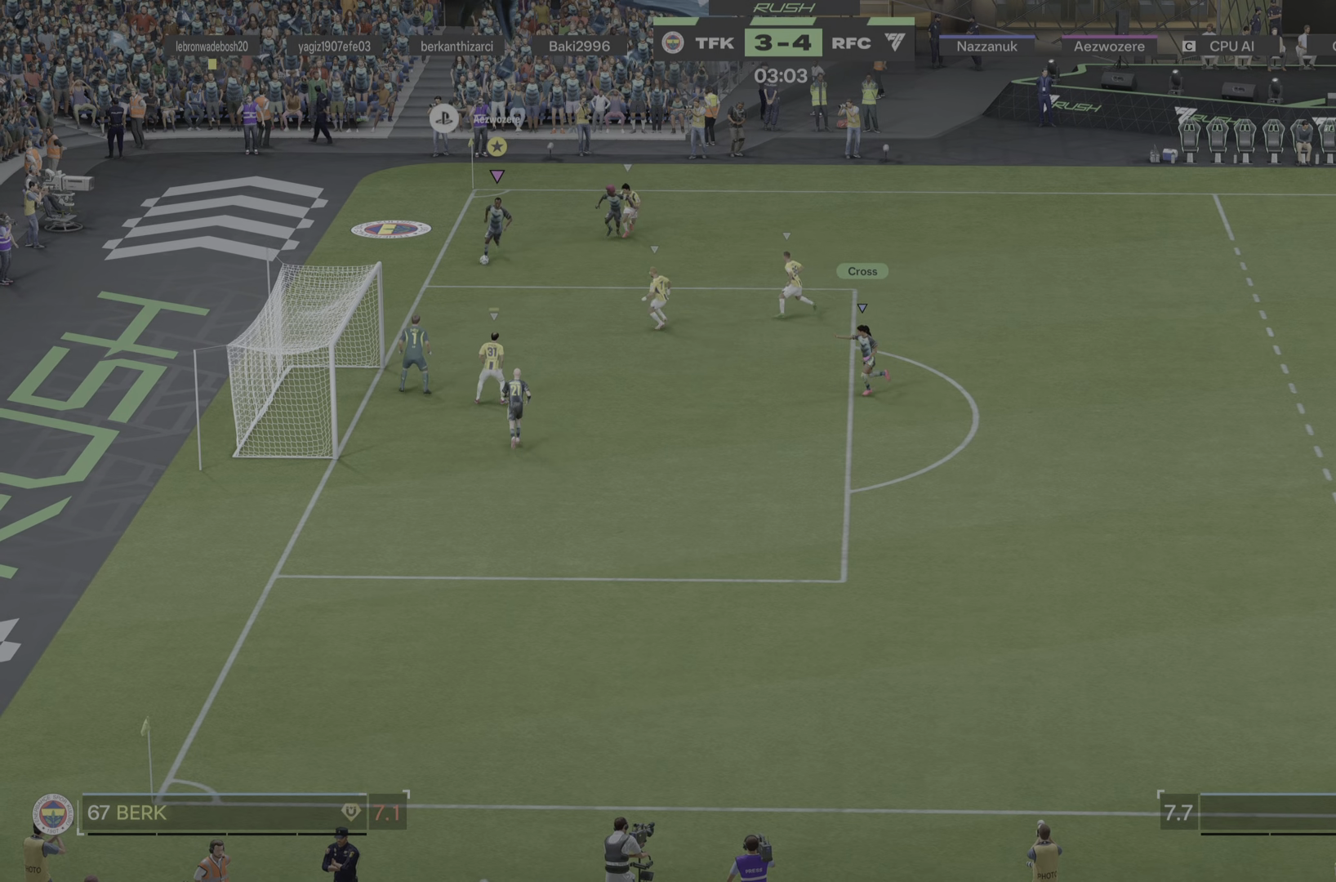
{"buttons": [], "left_stick": "down", "right_stick": "center", "events": []}
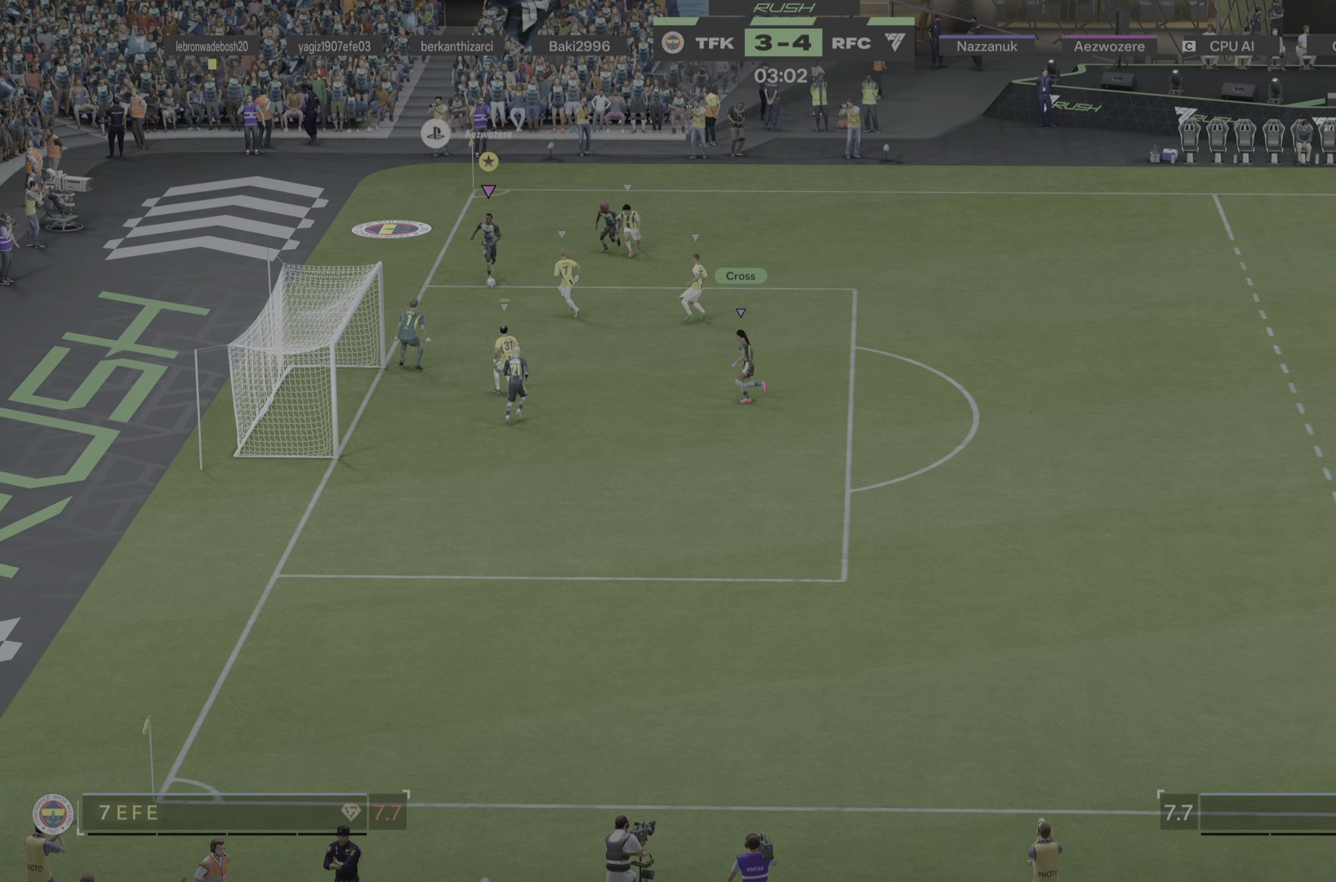
{"buttons": [], "left_stick": "down-right", "right_stick": "center", "events": [[284, "left_stick", "down-right"]]}
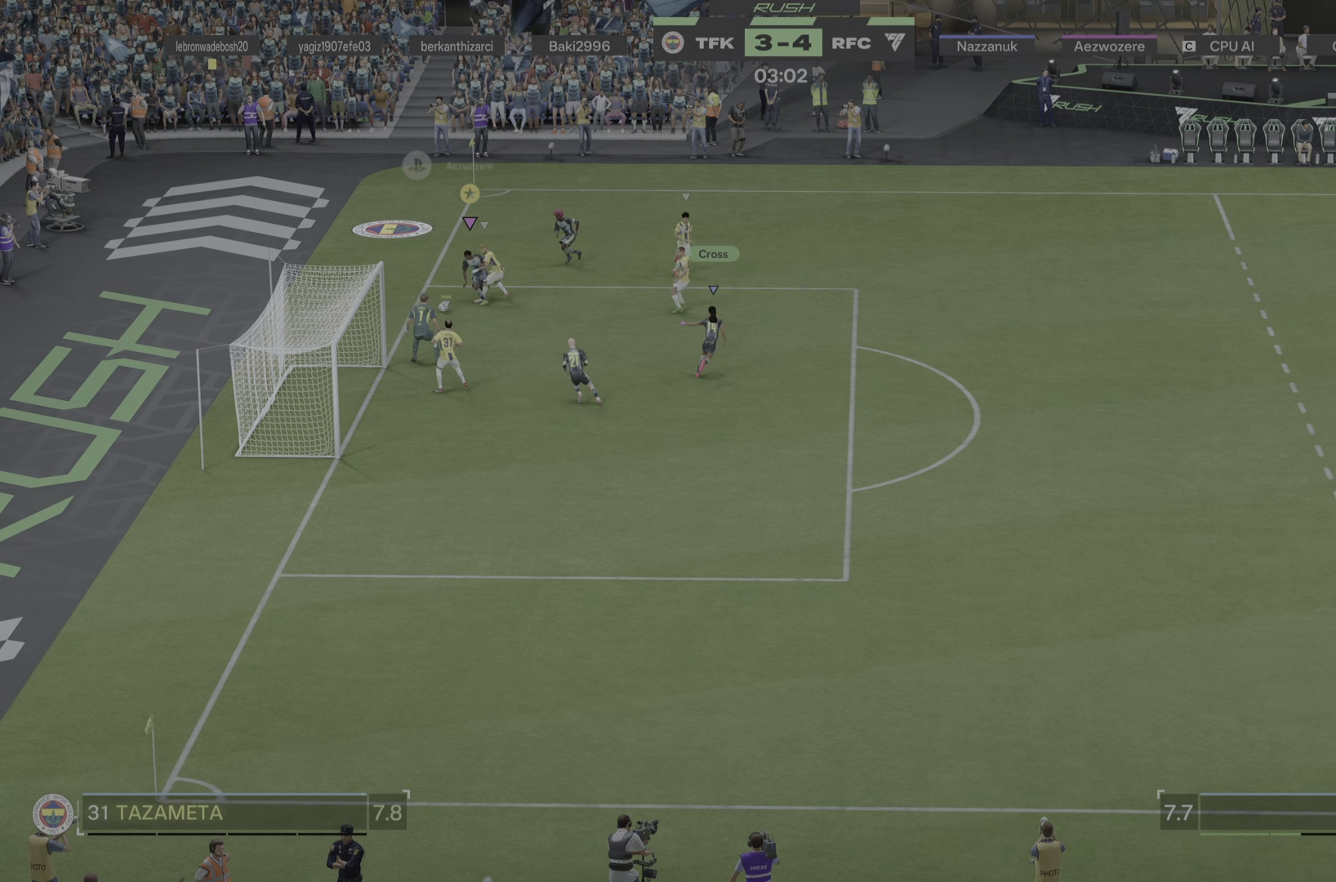
{"buttons": [], "left_stick": "down-right", "right_stick": "center", "events": []}
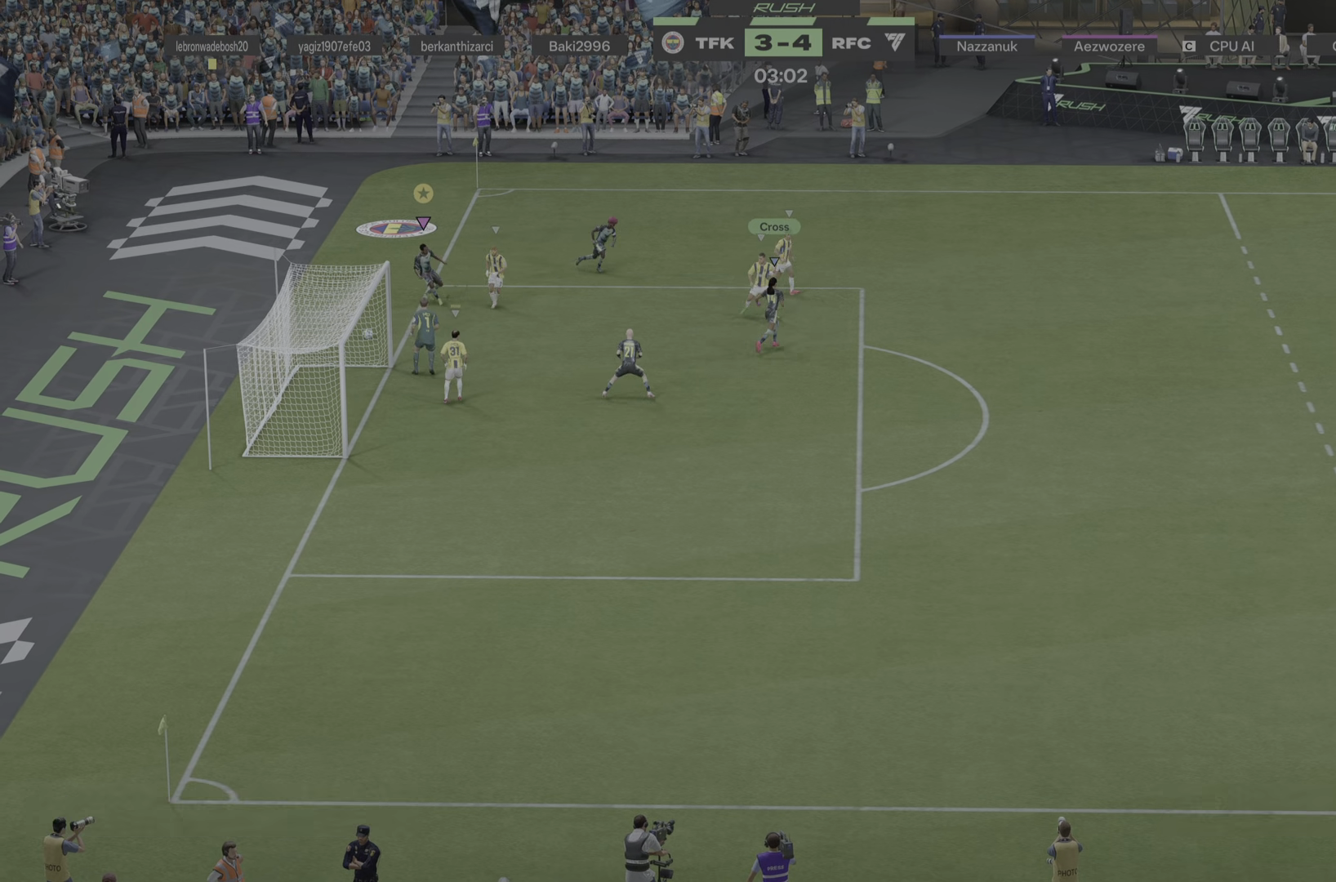
{"buttons": [], "left_stick": "center", "right_stick": "center", "events": [[251, "left_stick", "center"]]}
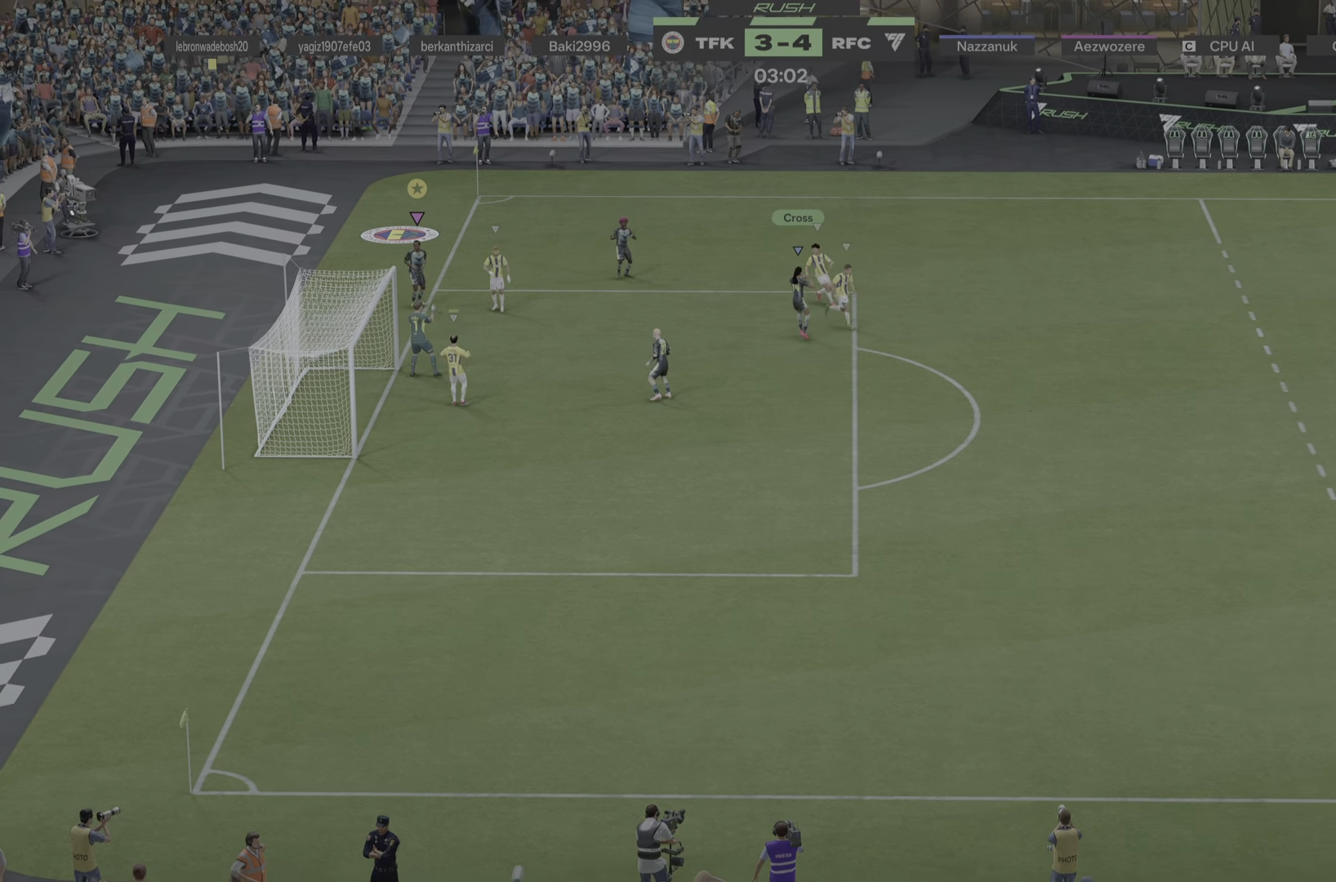
{"buttons": [], "left_stick": "center", "right_stick": "center", "events": []}